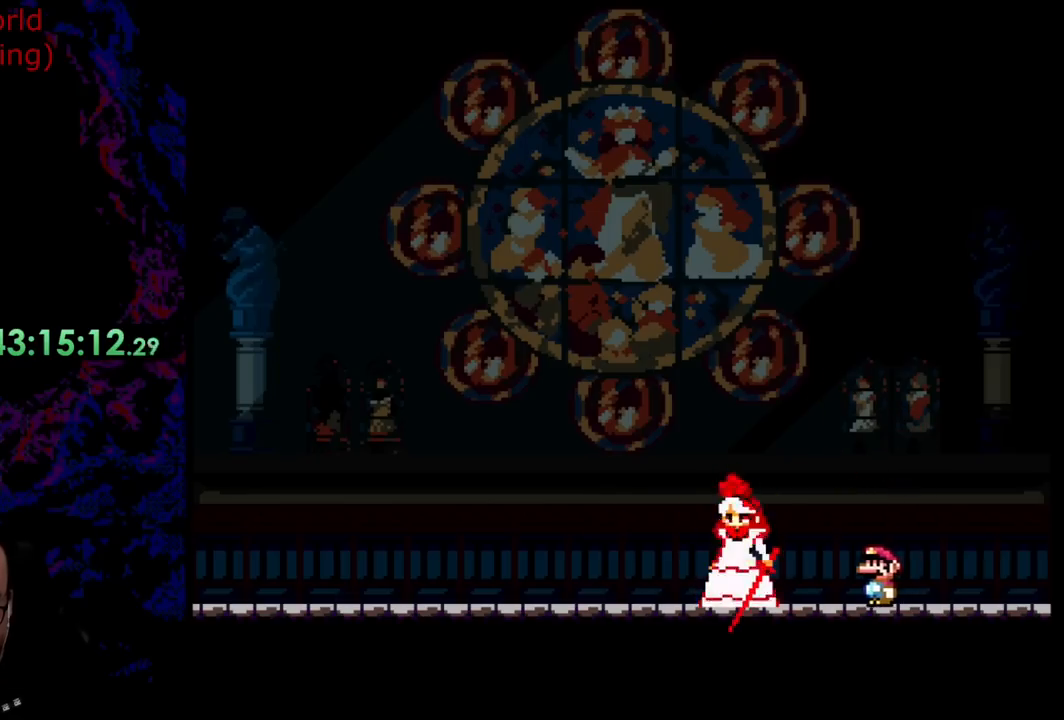
Gameplay with a controller (Nintendo layout); each line is a JSON object with the inputs held at the frame after it. "events" lists button and stick changes between this image and that frame as [ms after this image, input, new state], when the widget could be followed in between. Not read: L3 R3.
{"buttons": ["B", "Y"], "events": [[109, "B", "down"], [127, "DPAD_LEFT", "up"], [164, "DPAD_RIGHT", "down"], [291, "DPAD_DOWN", "down"], [291, "DPAD_RIGHT", "up"], [327, "DPAD_DOWN", "up"], [327, "DPAD_LEFT", "down"], [491, "DPAD_LEFT", "up"]]}
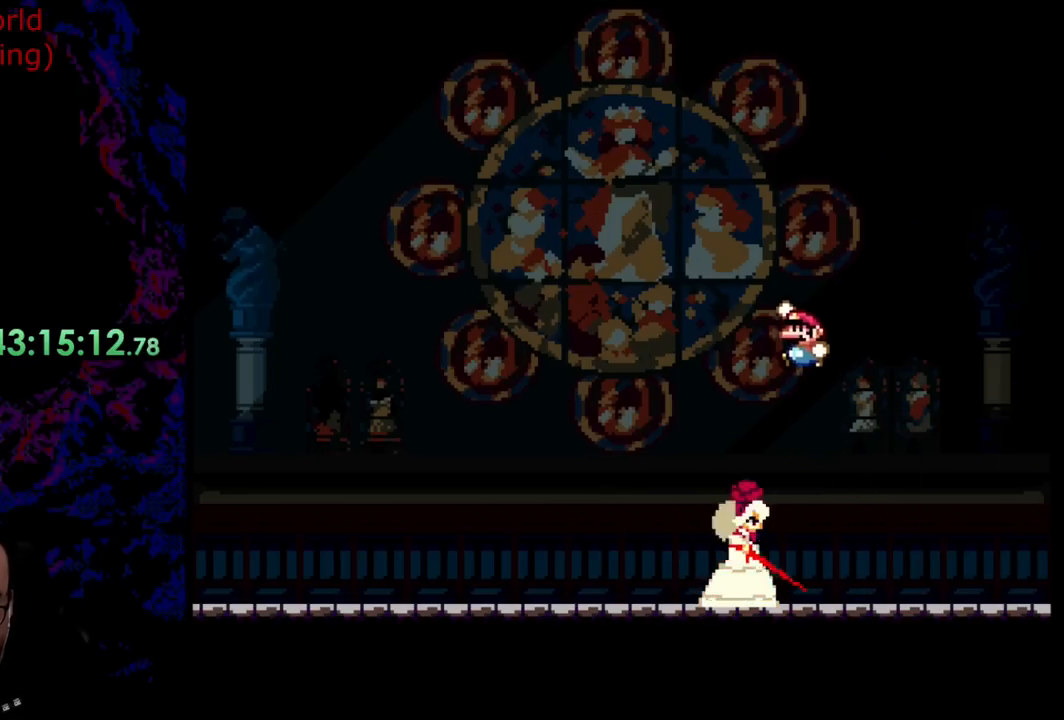
{"buttons": ["B", "Y", "DPAD_RIGHT"], "events": [[18, "B", "up"], [163, "B", "down"], [182, "DPAD_RIGHT", "down"], [309, "DPAD_DOWN", "down"], [327, "DPAD_DOWN", "up"], [327, "DPAD_LEFT", "down"], [327, "DPAD_RIGHT", "up"], [381, "DPAD_LEFT", "up"], [400, "DPAD_RIGHT", "down"]]}
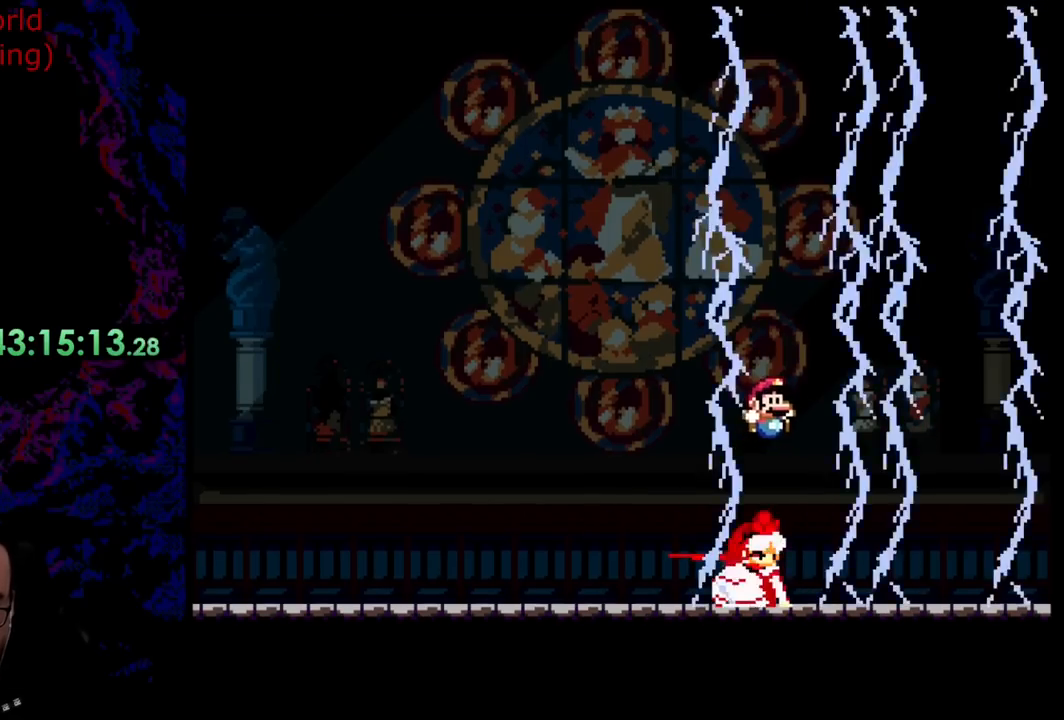
{"buttons": ["Y"], "events": [[54, "DPAD_RIGHT", "up"], [290, "DPAD_RIGHT", "down"], [381, "B", "up"], [381, "DPAD_LEFT", "down"], [381, "DPAD_RIGHT", "up"], [490, "DPAD_LEFT", "up"]]}
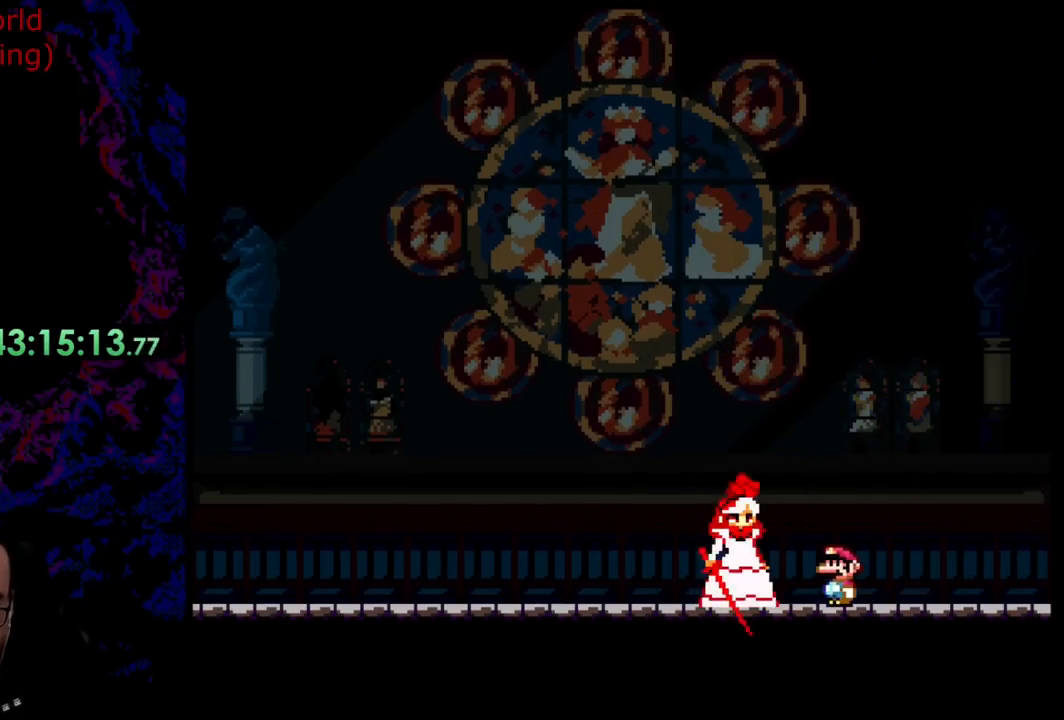
{"buttons": ["B", "Y", "DPAD_LEFT"], "events": [[73, "DPAD_LEFT", "down"], [146, "B", "down"], [218, "DPAD_LEFT", "up"], [255, "DPAD_RIGHT", "down"], [400, "DPAD_LEFT", "down"], [400, "DPAD_RIGHT", "up"]]}
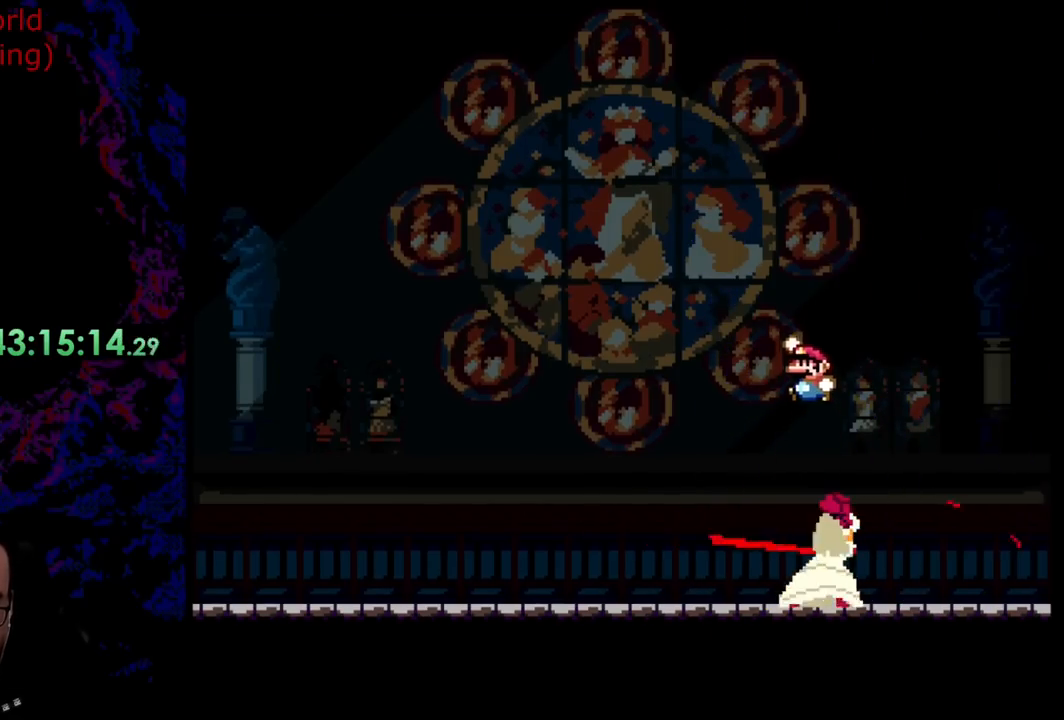
{"buttons": ["Y", "DPAD_LEFT"], "events": [[36, "B", "up"], [36, "DPAD_LEFT", "up"], [73, "DPAD_RIGHT", "down"], [182, "DPAD_RIGHT", "up"], [200, "DPAD_LEFT", "down"], [218, "B", "down"], [454, "B", "up"]]}
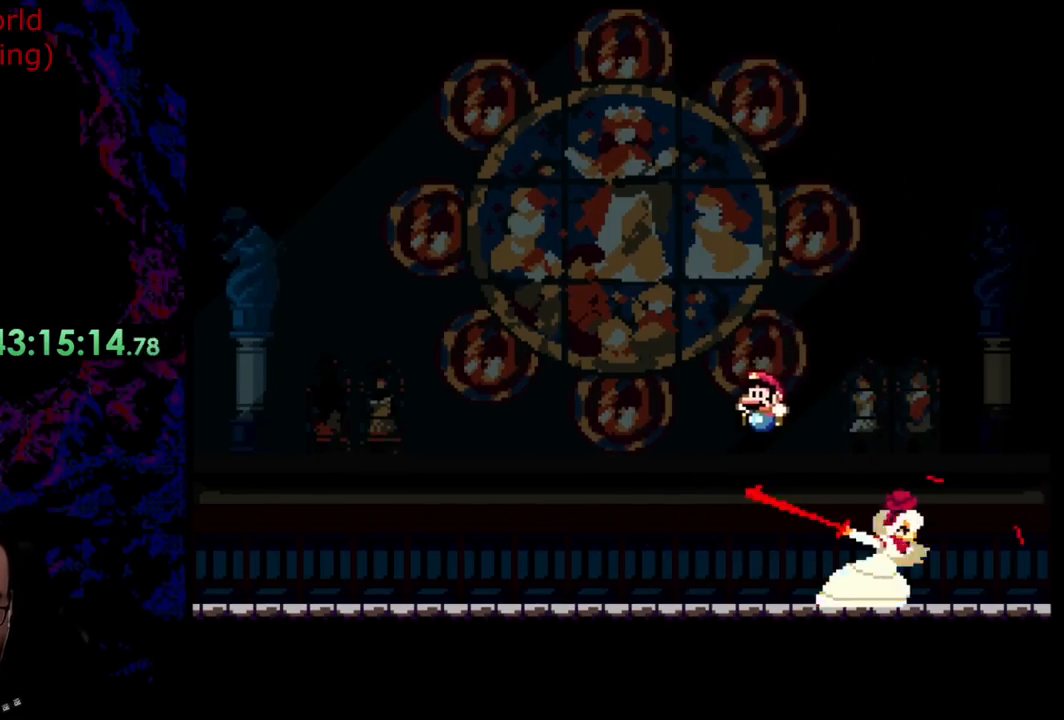
{"buttons": ["B", "Y", "DPAD_RIGHT"], "events": [[36, "DPAD_LEFT", "up"], [109, "DPAD_RIGHT", "down"], [199, "DPAD_RIGHT", "up"], [345, "DPAD_RIGHT", "down"], [508, "B", "down"]]}
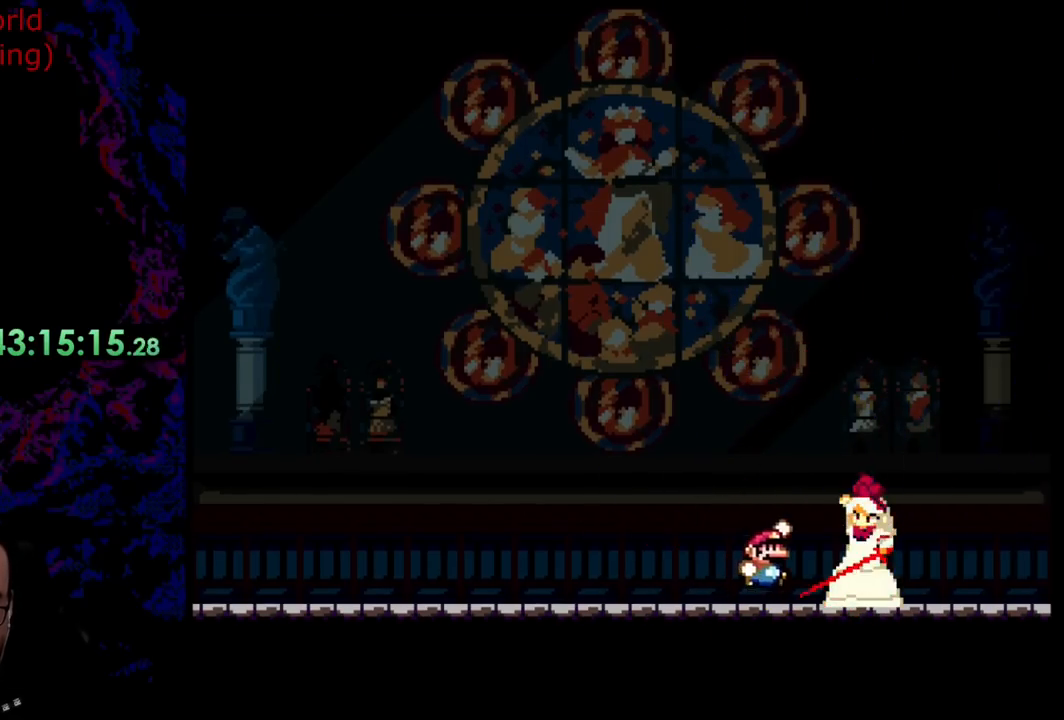
{"buttons": ["Y", "DPAD_LEFT"], "events": [[55, "DPAD_DOWN", "down"], [55, "DPAD_RIGHT", "up"], [73, "DPAD_DOWN", "up"], [73, "DPAD_LEFT", "down"], [218, "DPAD_LEFT", "up"], [237, "DPAD_RIGHT", "down"], [418, "B", "up"], [436, "DPAD_LEFT", "down"], [436, "DPAD_RIGHT", "up"]]}
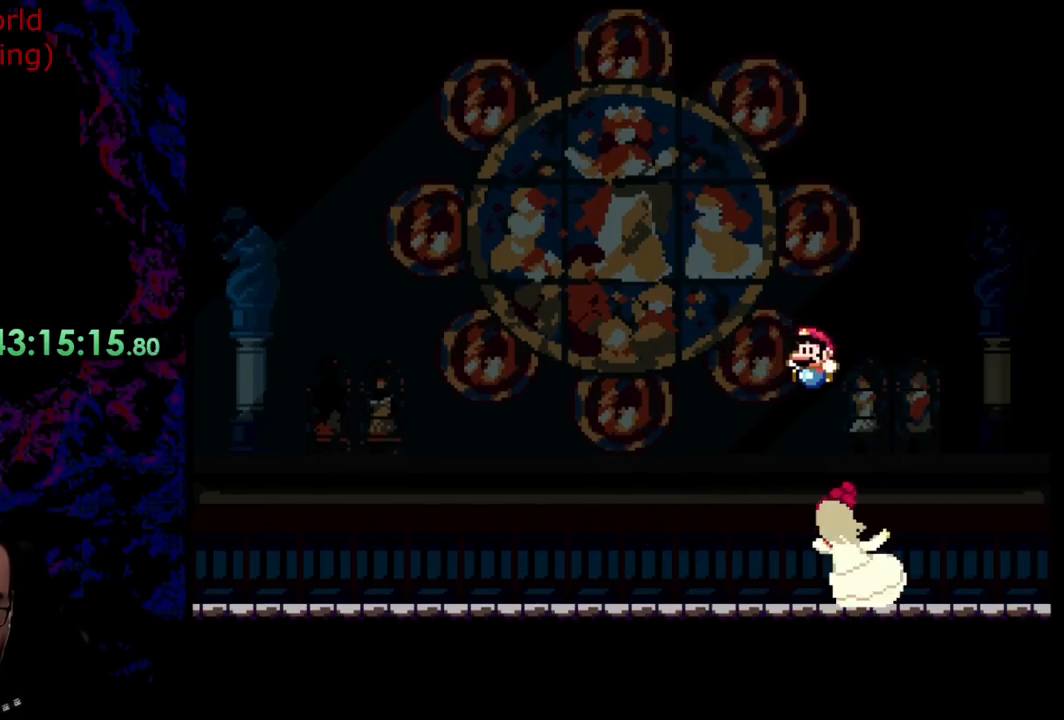
{"buttons": ["Y"], "events": [[327, "DPAD_LEFT", "up"], [327, "DPAD_RIGHT", "down"], [418, "DPAD_RIGHT", "up"]]}
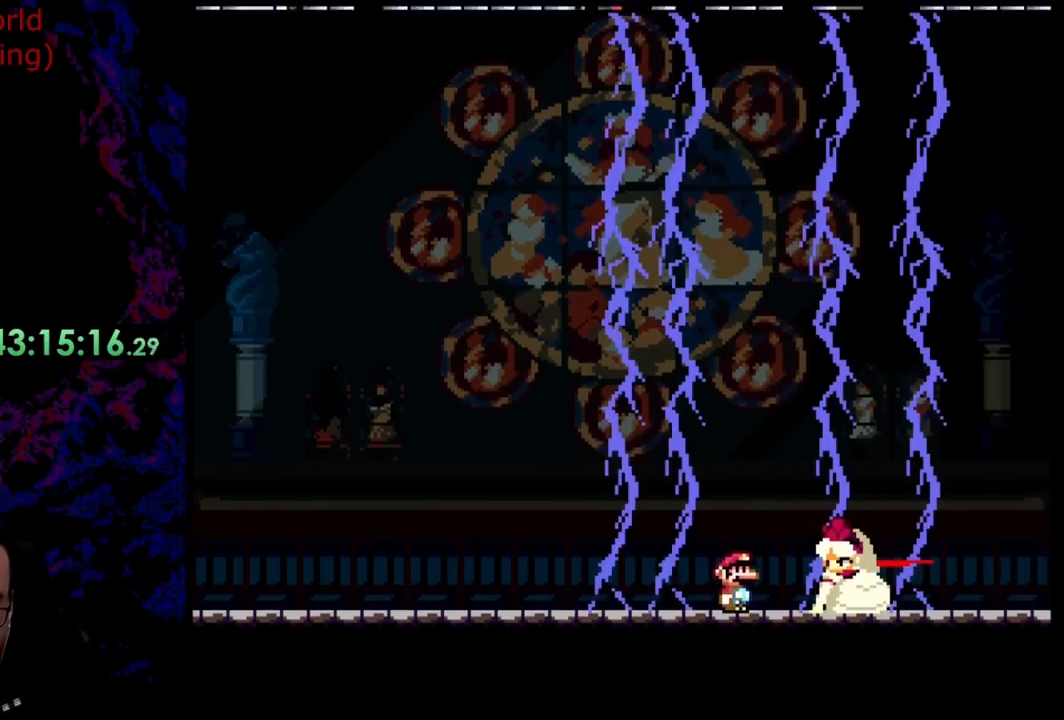
{"buttons": ["B", "Y", "DPAD_LEFT"], "events": [[218, "DPAD_RIGHT", "down"], [381, "B", "down"], [418, "DPAD_DOWN", "down"], [418, "DPAD_RIGHT", "up"], [436, "DPAD_DOWN", "up"], [436, "DPAD_LEFT", "down"]]}
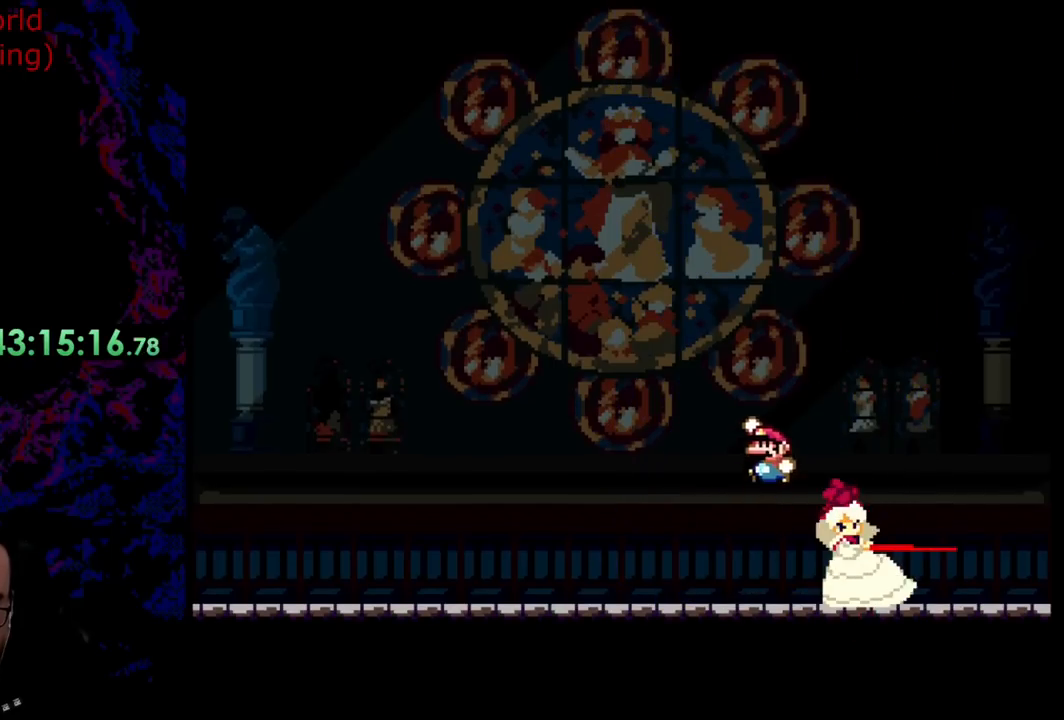
{"buttons": ["B", "Y", "DPAD_RIGHT"], "events": [[55, "DPAD_LEFT", "up"], [73, "DPAD_RIGHT", "down"], [218, "B", "up"], [291, "DPAD_LEFT", "down"], [291, "DPAD_RIGHT", "up"], [382, "DPAD_LEFT", "up"], [436, "B", "down"], [436, "DPAD_RIGHT", "down"]]}
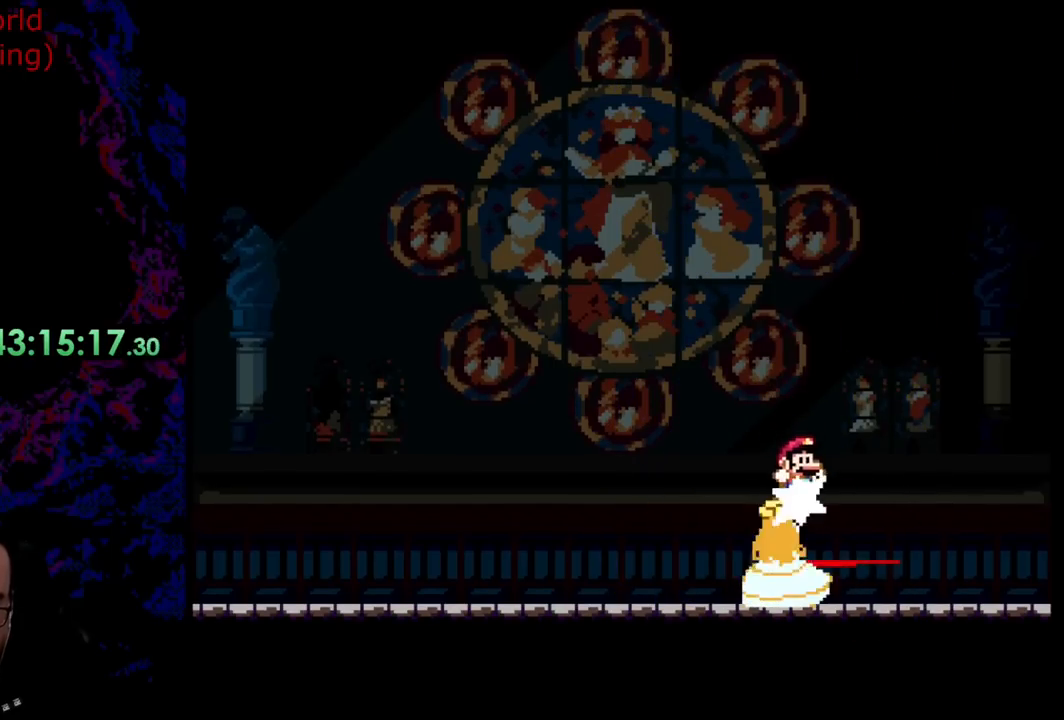
{"buttons": ["Y"], "events": [[164, "B", "up"], [273, "DPAD_DOWN", "down"], [273, "DPAD_LEFT", "down"], [273, "DPAD_RIGHT", "up"], [291, "DPAD_DOWN", "up"], [418, "DPAD_LEFT", "up"]]}
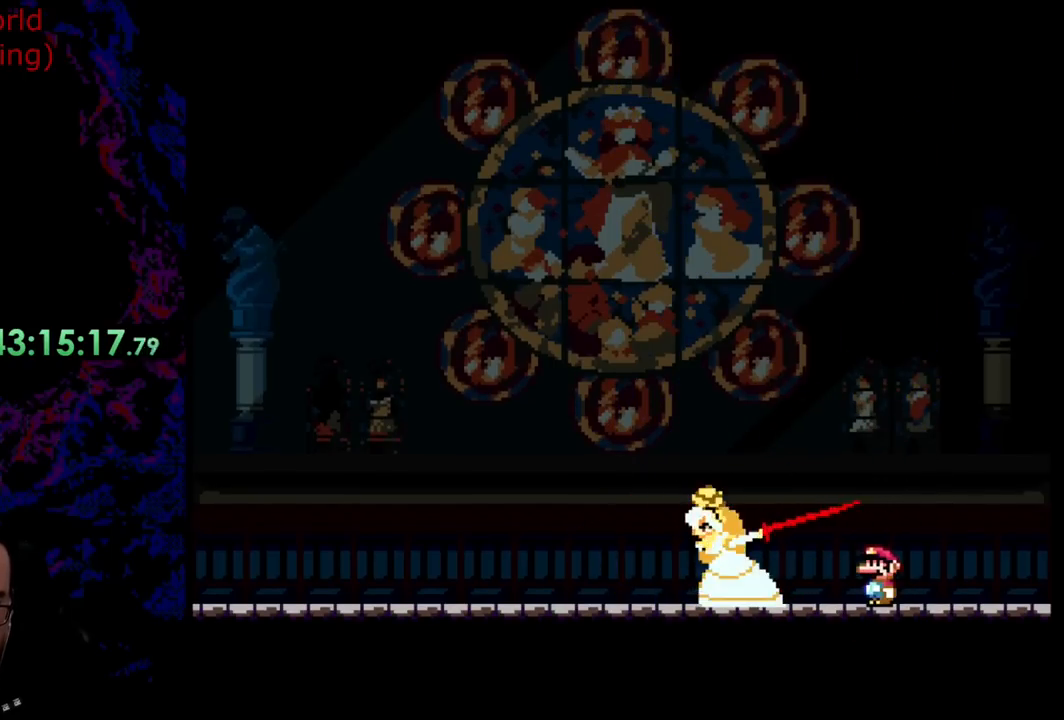
{"buttons": ["B", "Y", "DPAD_LEFT"], "events": [[54, "DPAD_LEFT", "down"], [254, "B", "down"], [272, "DPAD_LEFT", "up"], [327, "DPAD_RIGHT", "down"], [436, "DPAD_RIGHT", "up"], [454, "DPAD_LEFT", "down"]]}
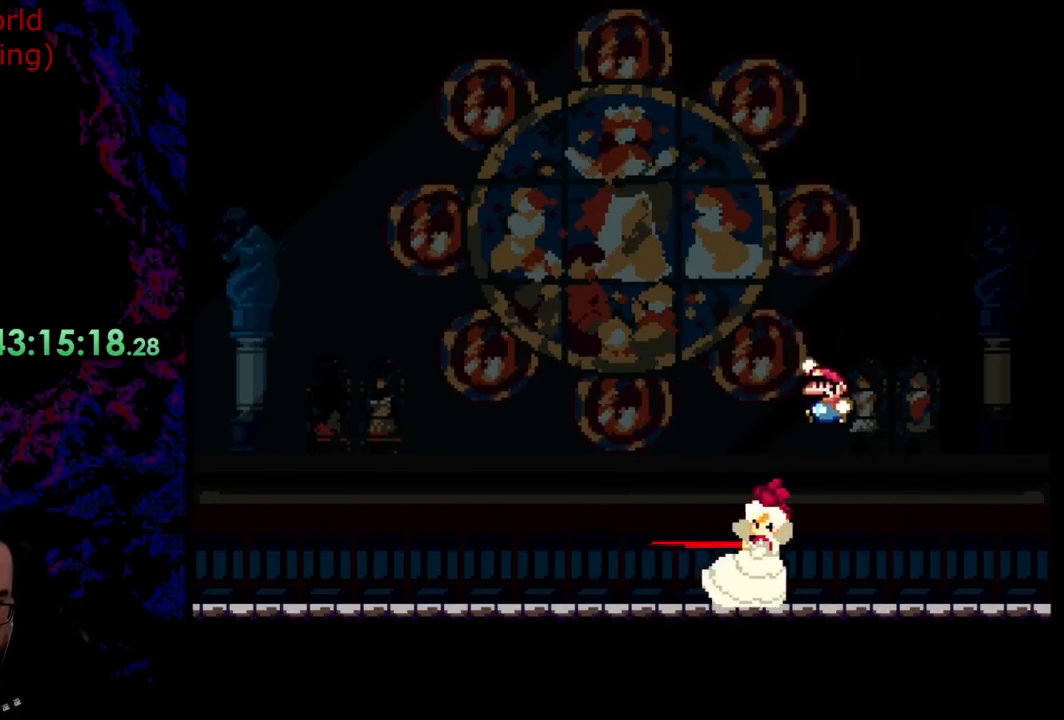
{"buttons": ["B", "Y", "DPAD_LEFT"], "events": [[128, "B", "up"], [164, "DPAD_LEFT", "up"], [182, "DPAD_RIGHT", "down"], [309, "DPAD_RIGHT", "up"], [328, "B", "down"], [364, "DPAD_LEFT", "down"]]}
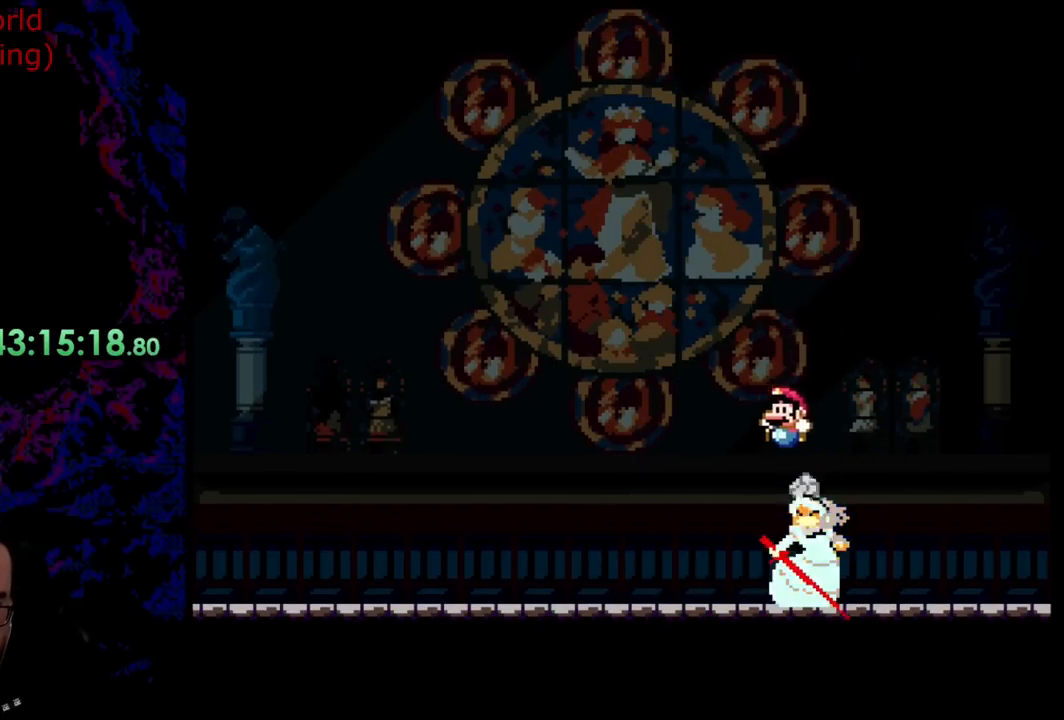
{"buttons": ["Y", "DPAD_LEFT"], "events": [[109, "B", "up"], [164, "DPAD_LEFT", "up"], [218, "DPAD_RIGHT", "down"], [309, "DPAD_RIGHT", "up"], [382, "DPAD_LEFT", "down"]]}
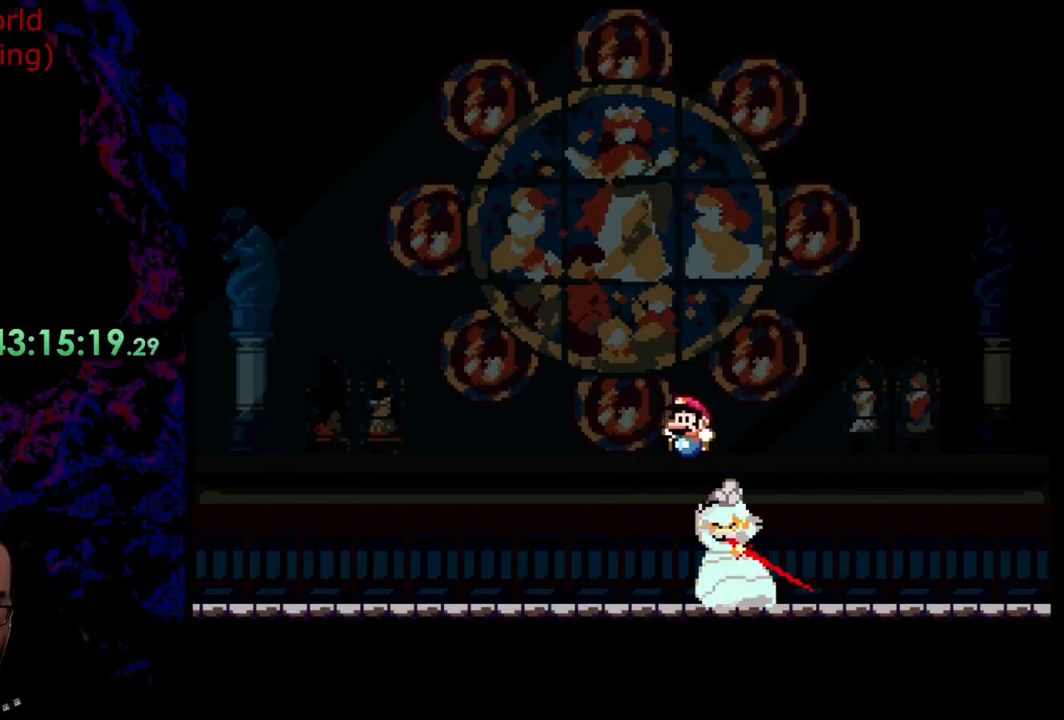
{"buttons": ["Y", "DPAD_RIGHT"], "events": [[272, "DPAD_LEFT", "up"], [291, "DPAD_RIGHT", "down"]]}
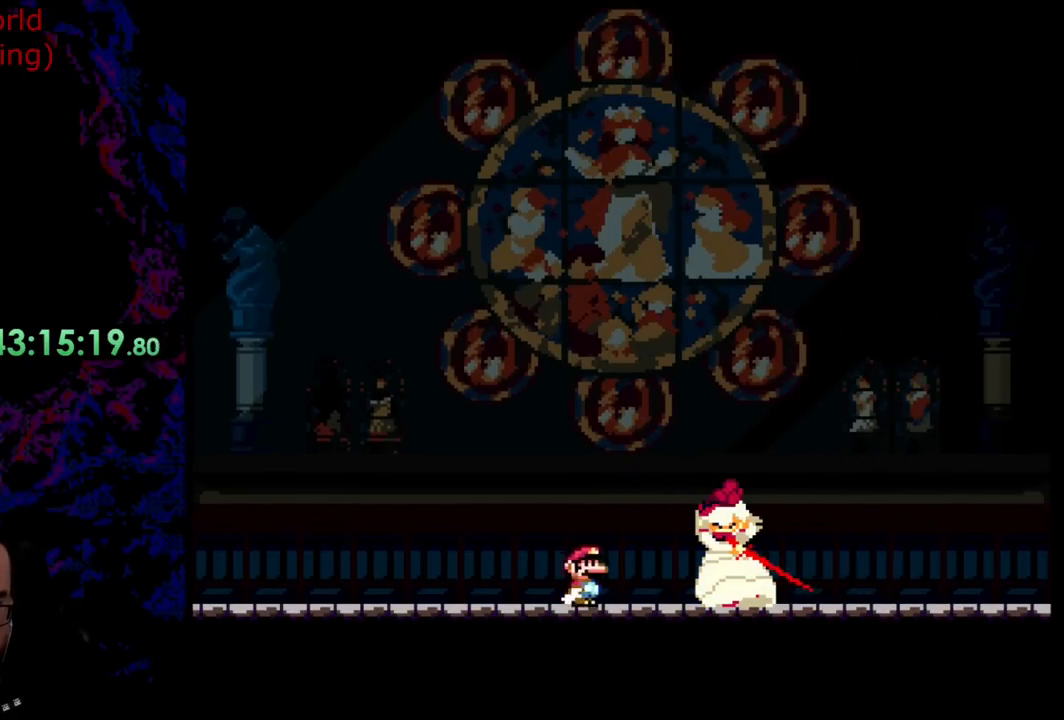
{"buttons": ["Y", "DPAD_LEFT"], "events": [[90, "DPAD_DOWN", "down"], [90, "DPAD_LEFT", "down"], [90, "DPAD_RIGHT", "up"], [127, "DPAD_DOWN", "up"], [218, "DPAD_LEFT", "up"], [436, "DPAD_LEFT", "down"]]}
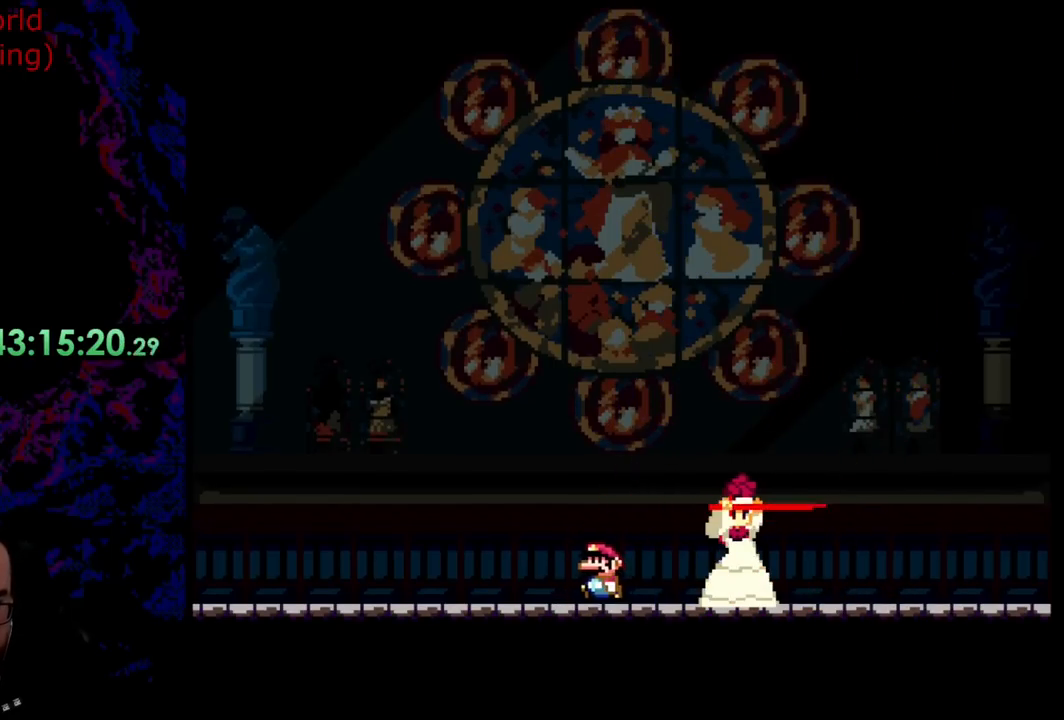
{"buttons": ["Y", "DPAD_LEFT"], "events": [[73, "DPAD_LEFT", "up"], [454, "DPAD_LEFT", "down"]]}
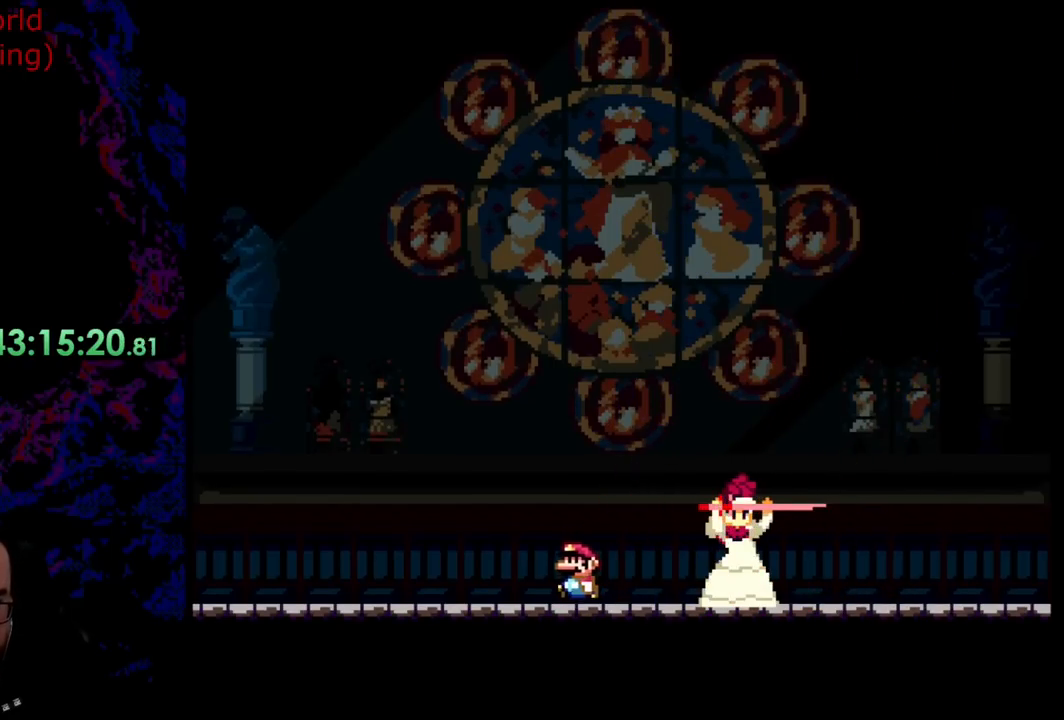
{"buttons": ["Y"], "events": [[36, "DPAD_LEFT", "up"], [345, "DPAD_LEFT", "down"], [454, "DPAD_LEFT", "up"]]}
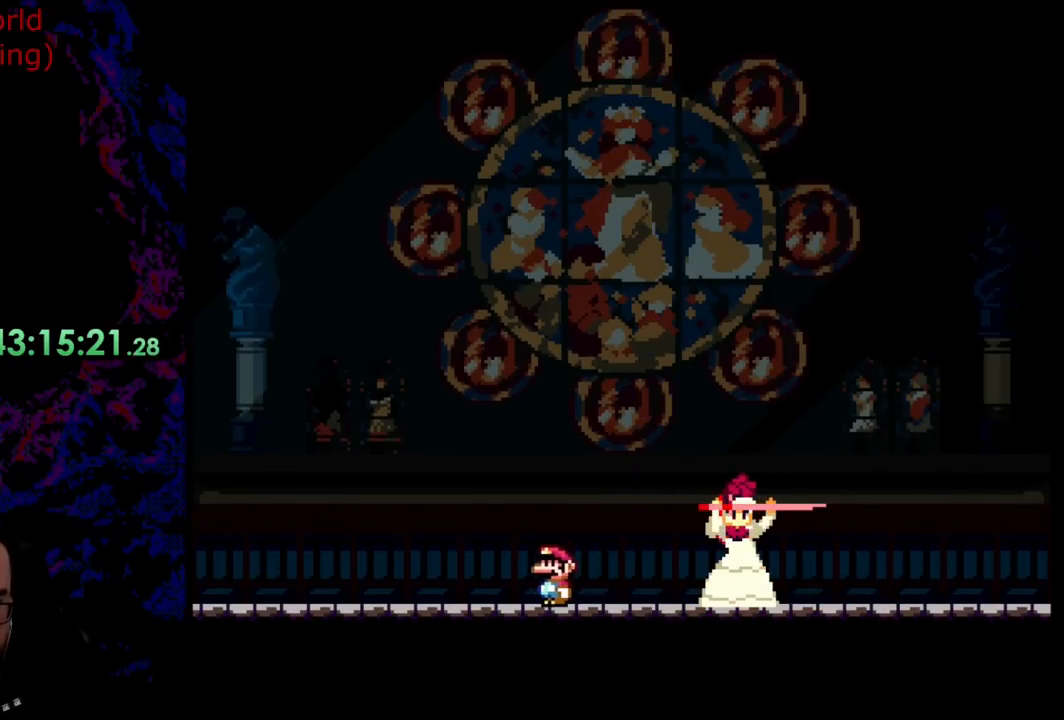
{"buttons": ["Y", "DPAD_LEFT"], "events": [[345, "DPAD_LEFT", "down"], [381, "B", "down"], [490, "B", "up"]]}
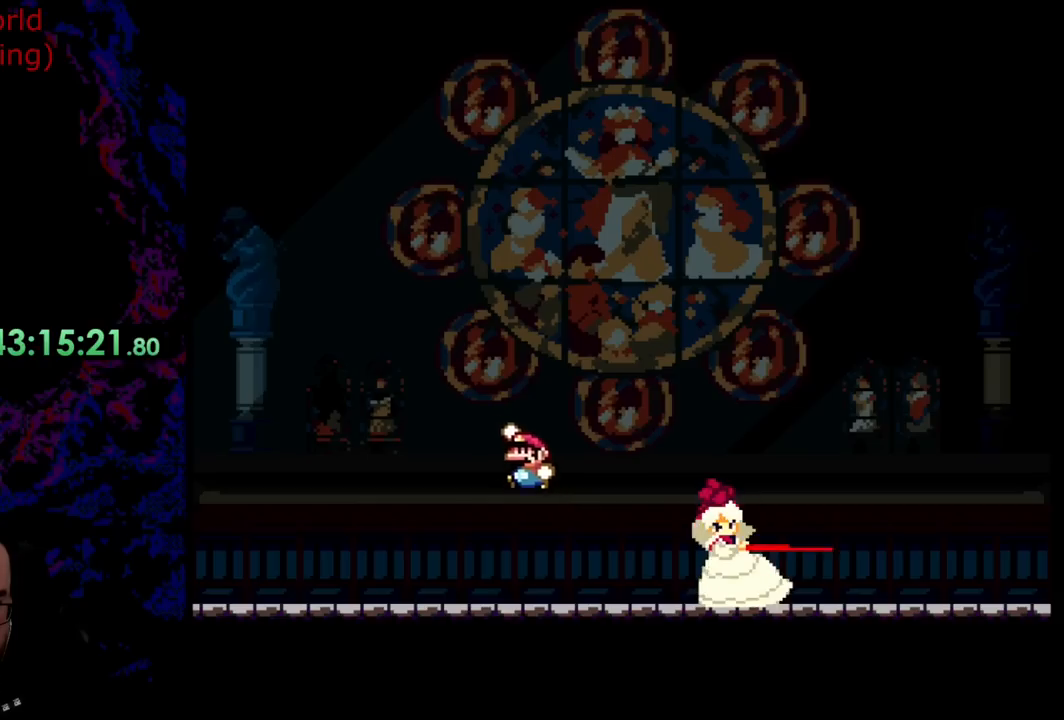
{"buttons": ["Y", "DPAD_RIGHT"], "events": [[91, "B", "down"], [255, "B", "up"], [455, "DPAD_LEFT", "up"], [455, "DPAD_RIGHT", "down"]]}
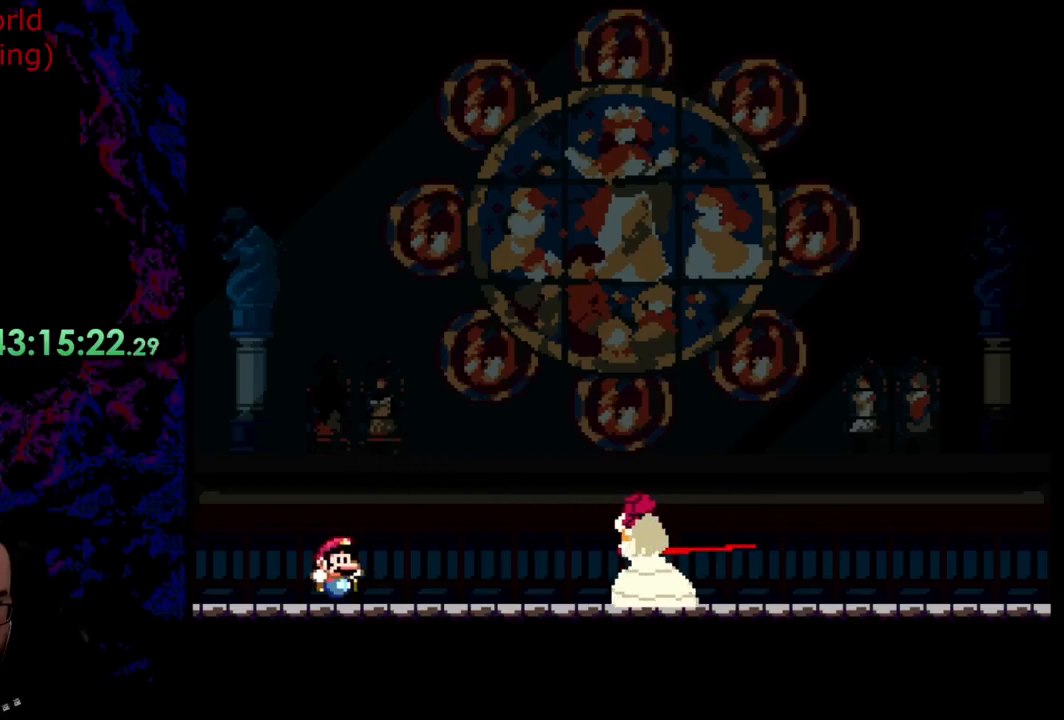
{"buttons": ["Y", "DPAD_LEFT"], "events": [[163, "DPAD_RIGHT", "up"], [345, "DPAD_LEFT", "down"]]}
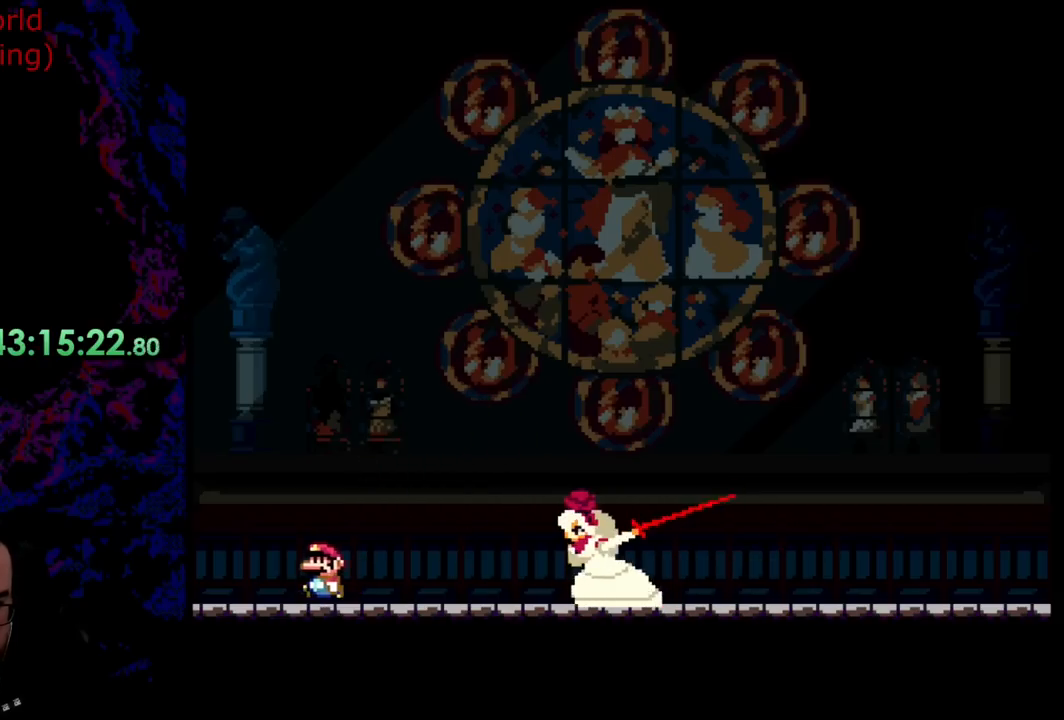
{"buttons": ["B", "Y"], "events": [[127, "B", "down"], [218, "DPAD_LEFT", "up"]]}
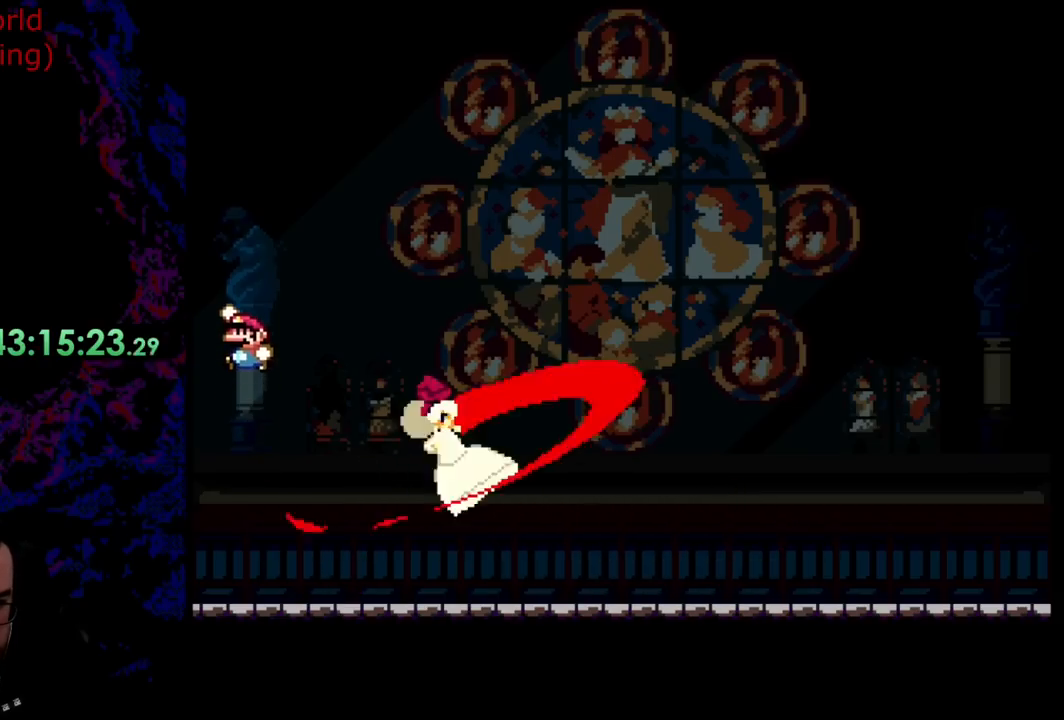
{"buttons": ["B", "Y", "DPAD_RIGHT"], "events": [[91, "DPAD_RIGHT", "down"], [127, "B", "up"], [236, "B", "down"]]}
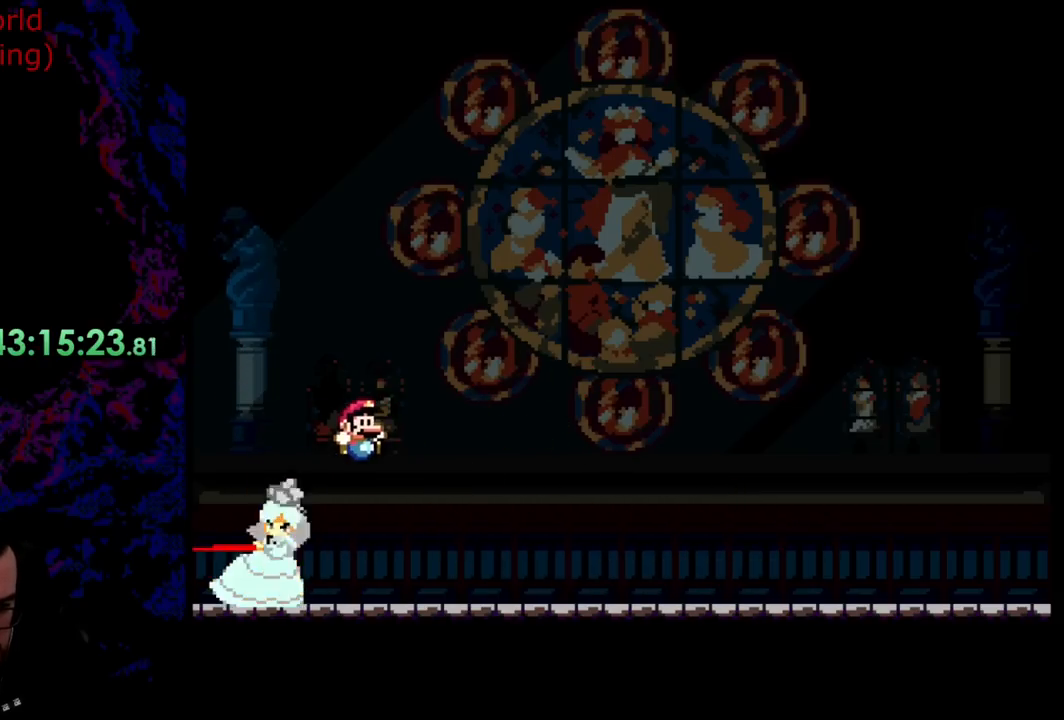
{"buttons": ["Y", "DPAD_RIGHT"], "events": [[400, "B", "up"]]}
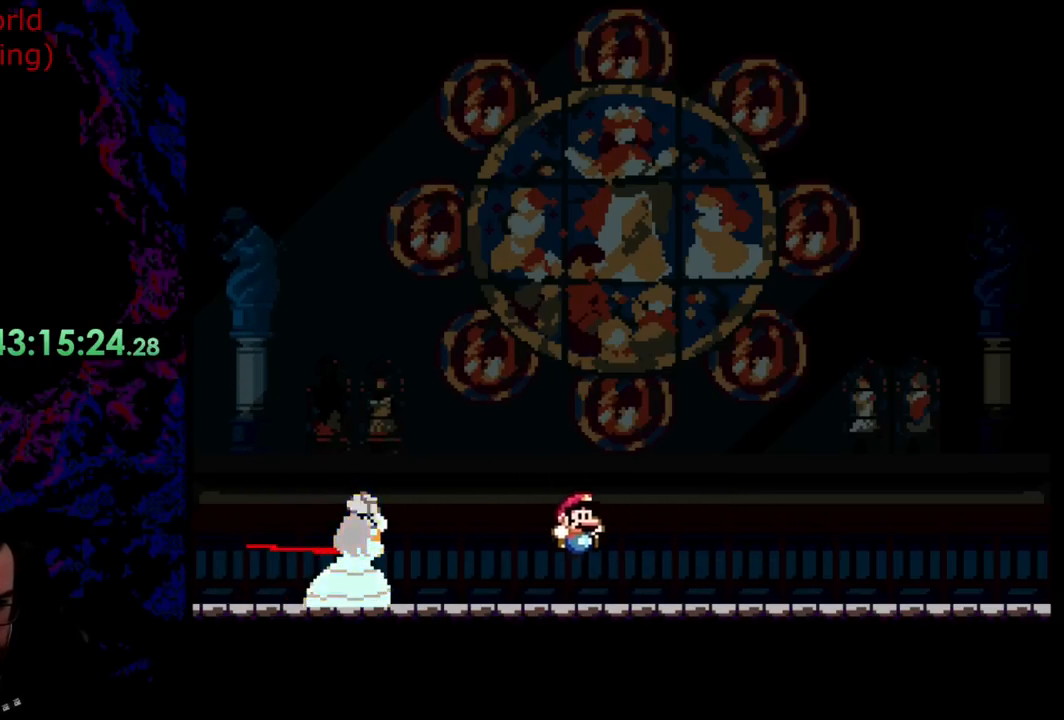
{"buttons": ["Y", "DPAD_RIGHT"], "events": [[109, "B", "down"], [181, "DPAD_DOWN", "down"], [181, "DPAD_RIGHT", "up"], [200, "B", "up"], [200, "DPAD_DOWN", "up"], [200, "DPAD_LEFT", "down"], [309, "DPAD_LEFT", "up"], [309, "DPAD_RIGHT", "down"]]}
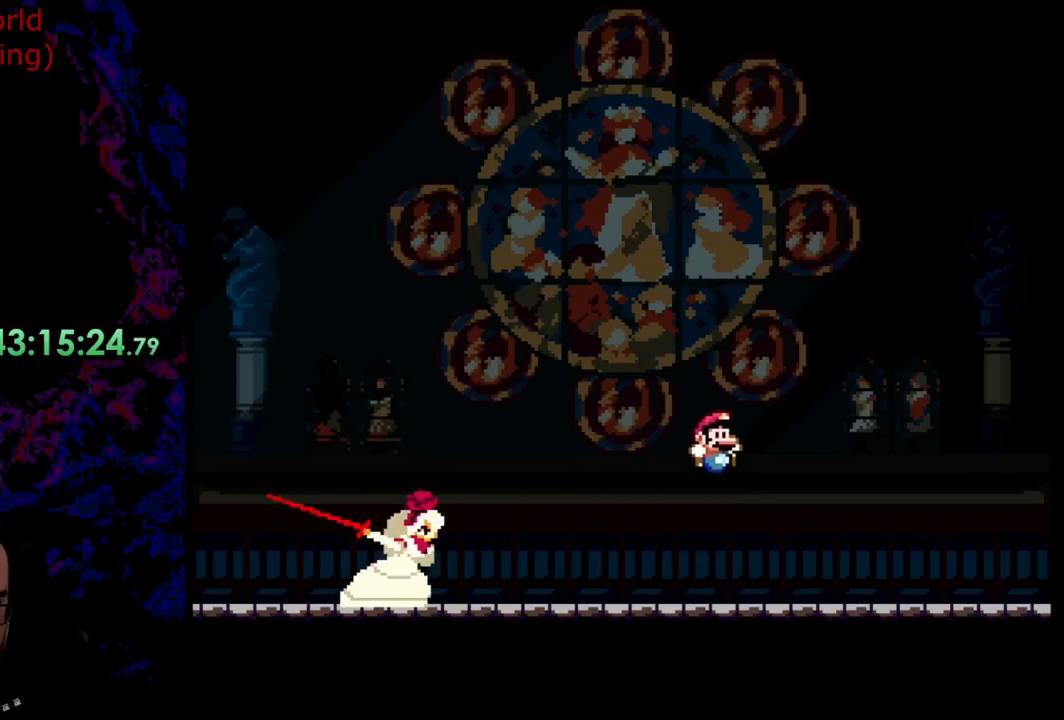
{"buttons": ["B", "Y", "DPAD_LEFT"], "events": [[273, "B", "down"], [382, "DPAD_LEFT", "down"], [382, "DPAD_RIGHT", "up"]]}
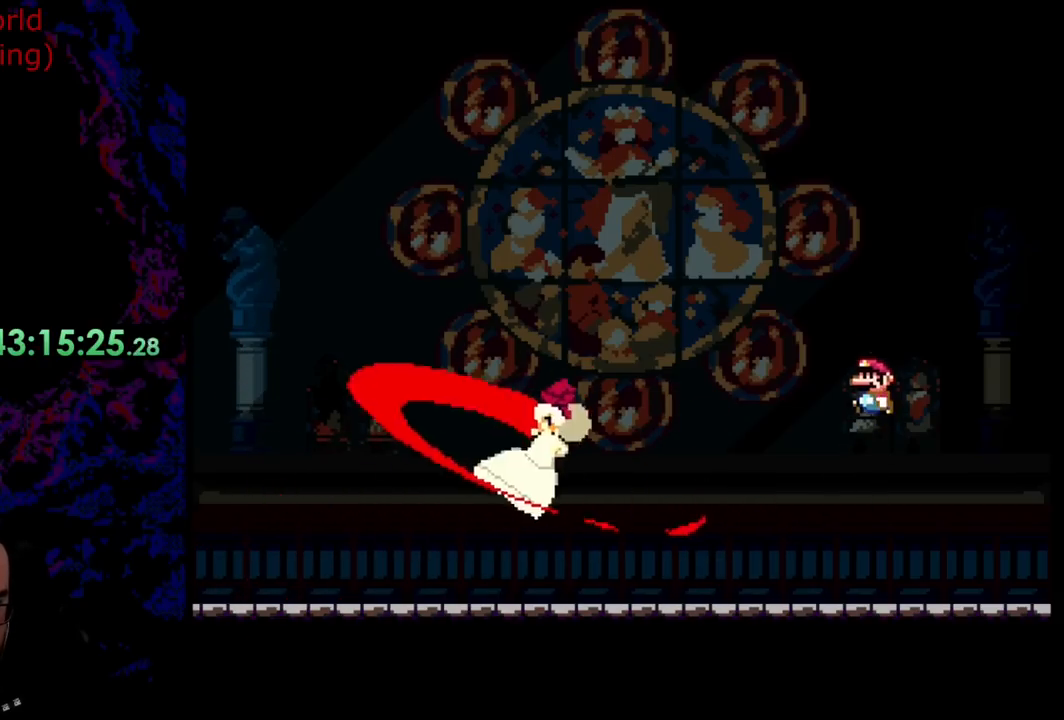
{"buttons": ["B", "Y", "DPAD_LEFT"], "events": [[109, "DPAD_LEFT", "up"], [145, "DPAD_LEFT", "down"], [182, "B", "up"], [327, "DPAD_LEFT", "up"], [436, "DPAD_LEFT", "down"], [491, "B", "down"]]}
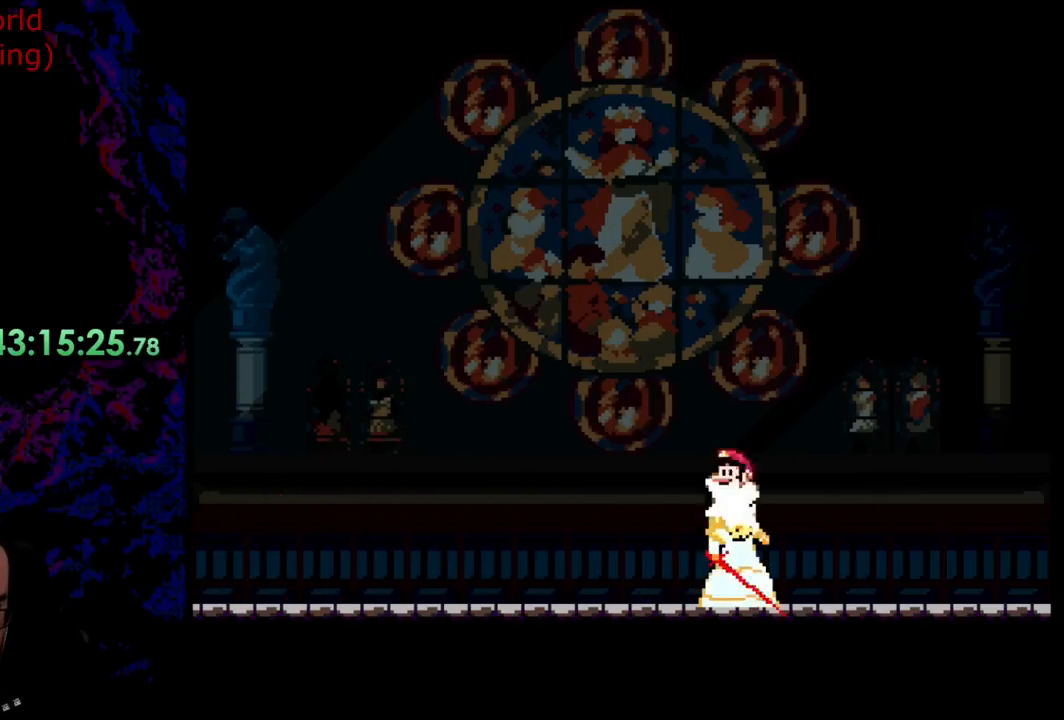
{"buttons": ["Y"], "events": [[454, "B", "up"], [472, "DPAD_LEFT", "up"]]}
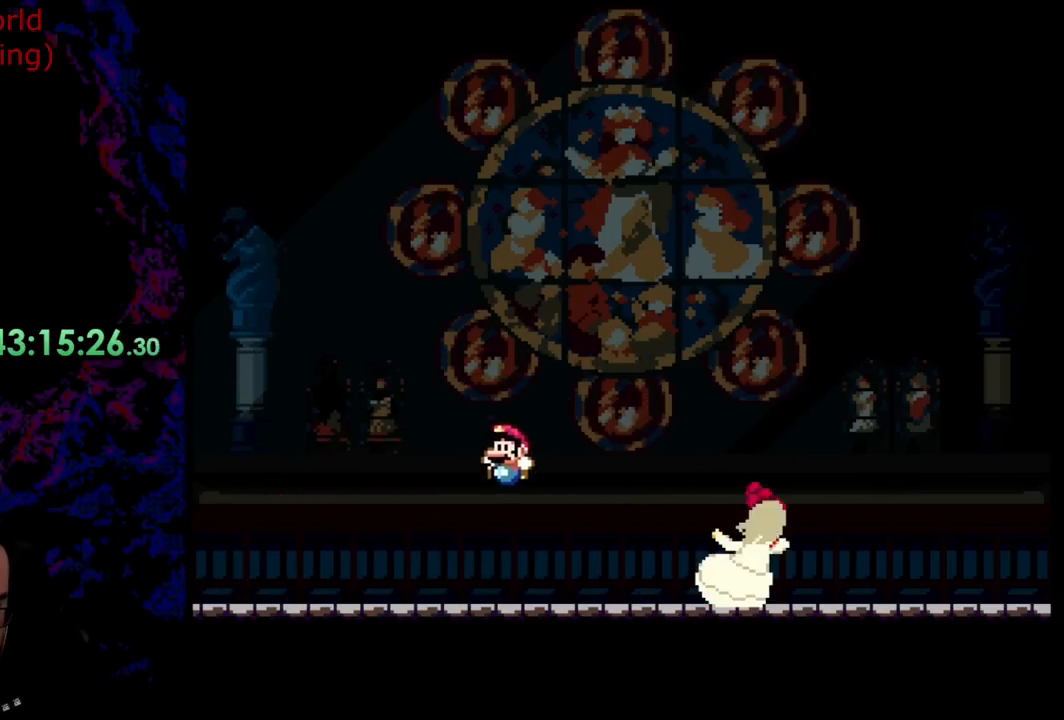
{"buttons": ["Y", "DPAD_LEFT"], "events": [[37, "DPAD_RIGHT", "down"], [473, "DPAD_LEFT", "down"], [473, "DPAD_RIGHT", "up"]]}
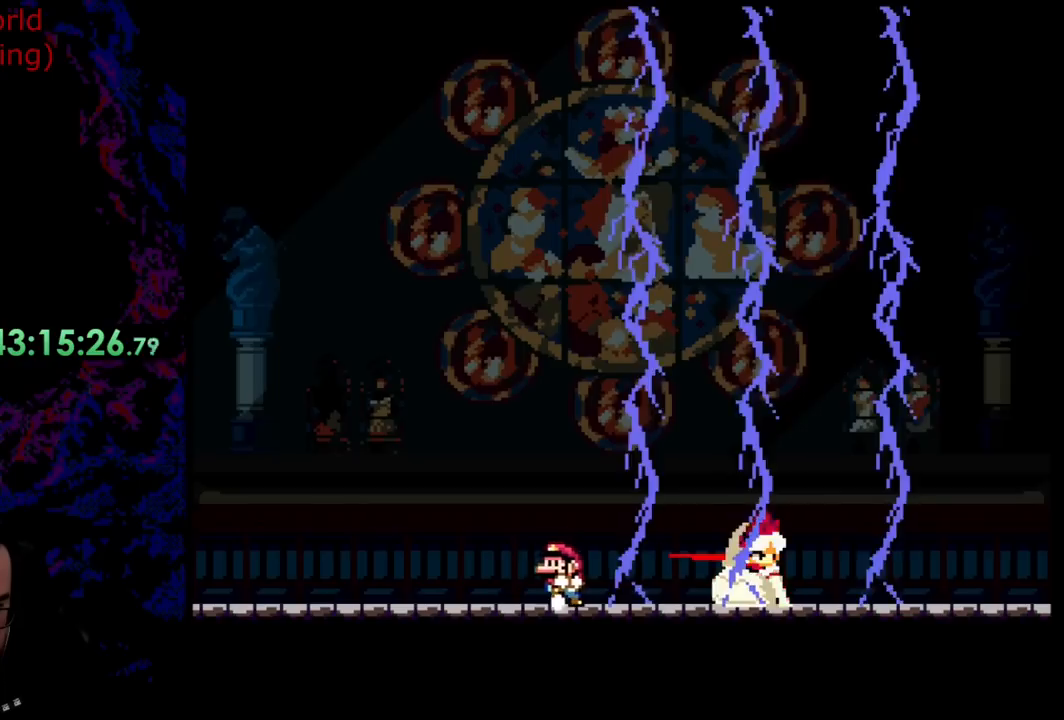
{"buttons": ["B", "Y", "DPAD_LEFT"], "events": [[127, "B", "down"], [145, "DPAD_LEFT", "up"], [273, "B", "up"], [273, "DPAD_LEFT", "down"], [382, "B", "down"]]}